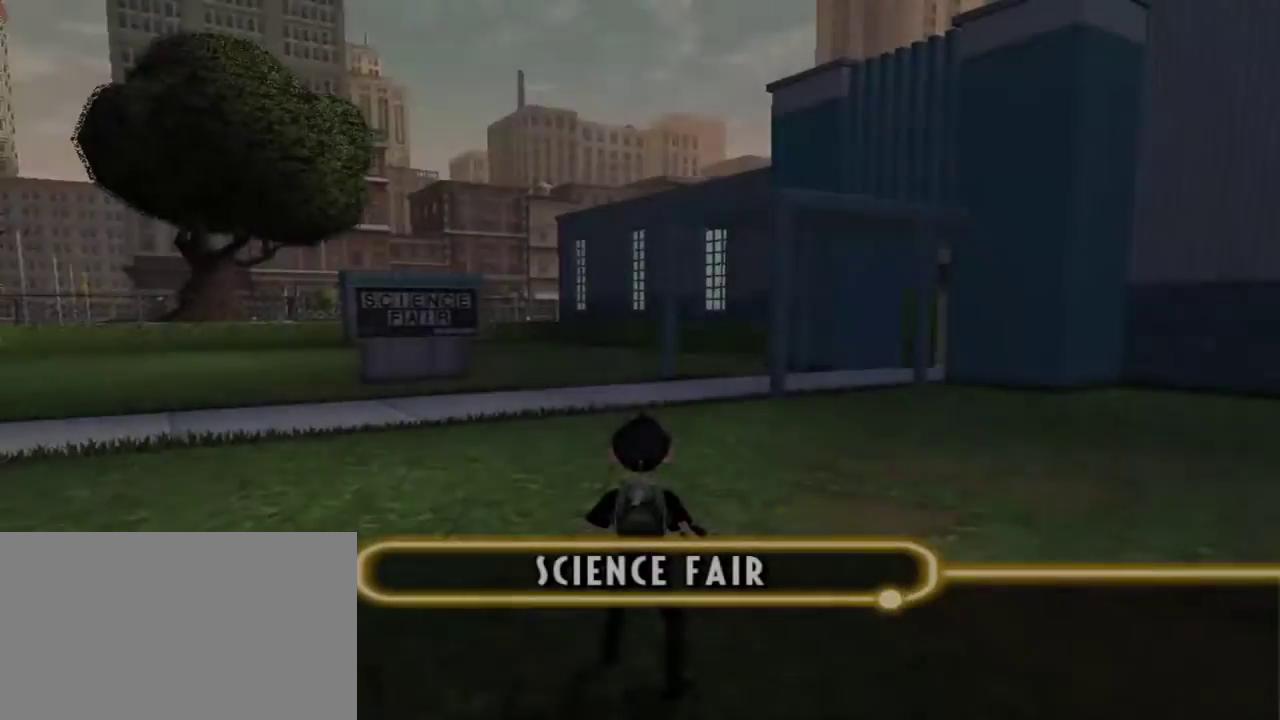
Gameplay with keyboard and mouse; each line is a JSON object with the keys and mouse buttons held at the frame after it. "events" lists presses ("down") and releases ("up") of "1", "2", "3", "4", "5", "a", "alt", "c", "caps_lock", "d", "e", "f", "g", "q", "r", "s", "shift", "space", "t", "tab", "v", "w", "x", "z", "mouse_left", "mouse_middle", "mouse_right", "mouse_mb4", "mouse_mb5", "mouse_wheel_up" and "mouse_wheel_down" between this image and that frame as [ms after this image, input, new state], when the widget could be followed in between. "mouse_left", "mouse_middle", "mouse_right", "mouse_mb4", "mouse_mb5", "mouse_wheel_up", "mouse_wheel_down" = the "left", "middle", "right", "mb4", "mb5", "wheel_up", "wheel_down" buttons of the "mouse" list. No other keys are recorded. Not read: mouse_move.
{"keys": ["w"], "mouse": [], "events": [[400, "w", "down"]]}
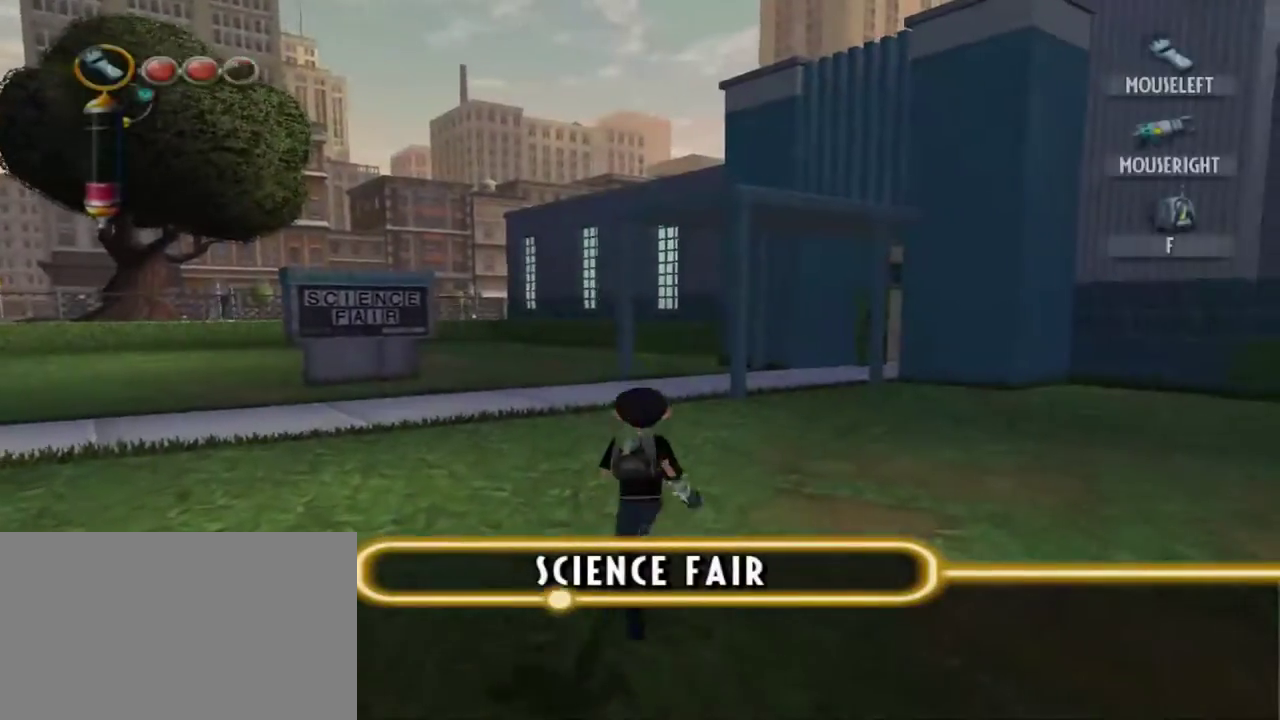
{"keys": ["w"], "mouse": [], "events": []}
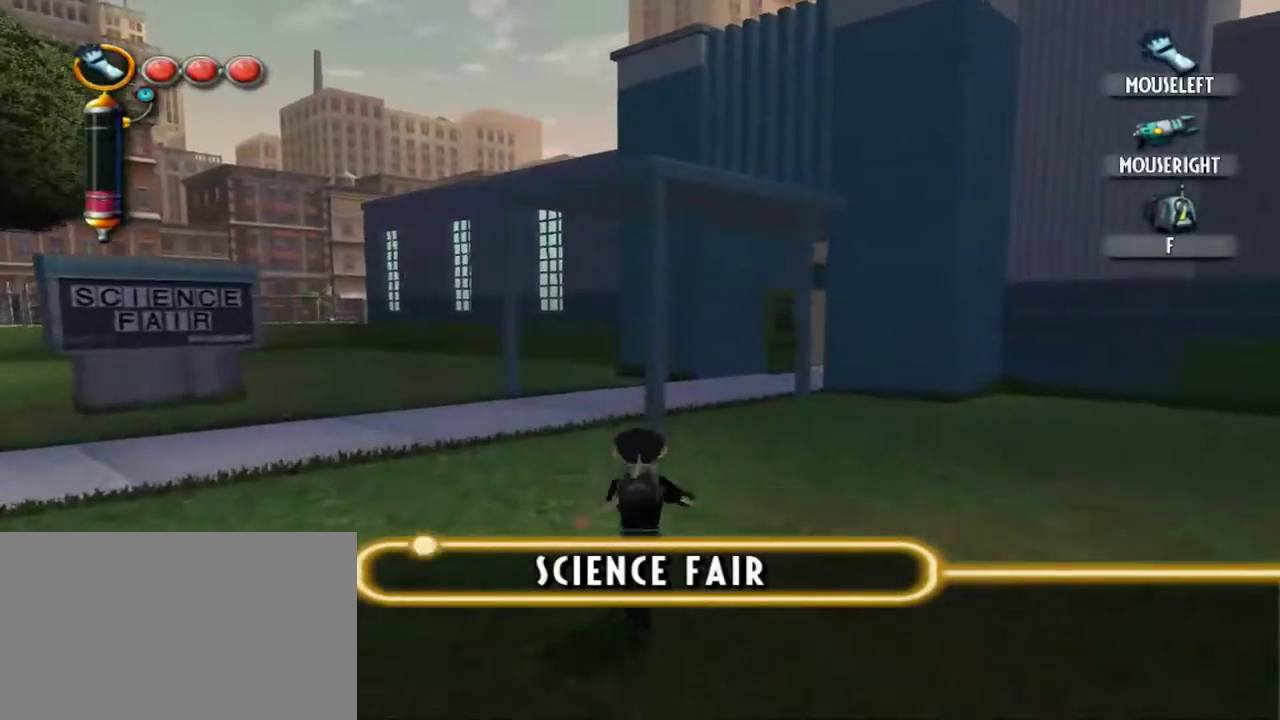
{"keys": ["w"], "mouse": [], "events": []}
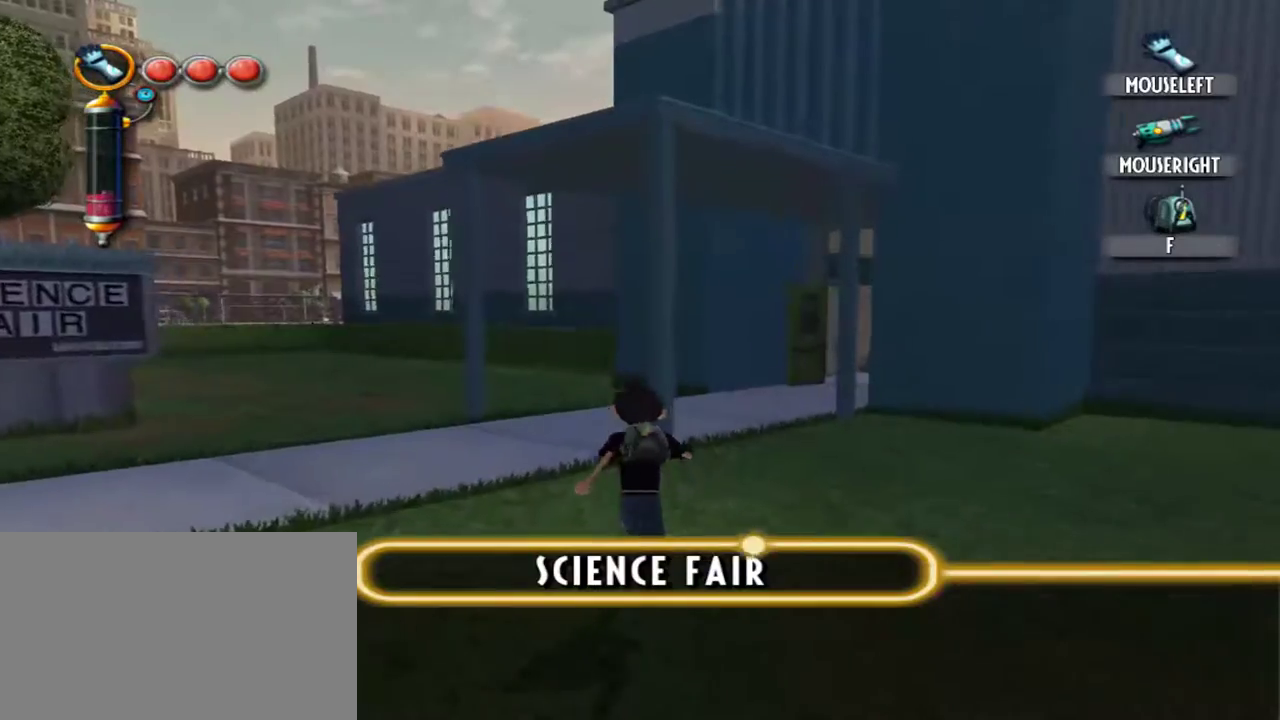
{"keys": ["d", "w"], "mouse": [], "events": [[350, "d", "down"]]}
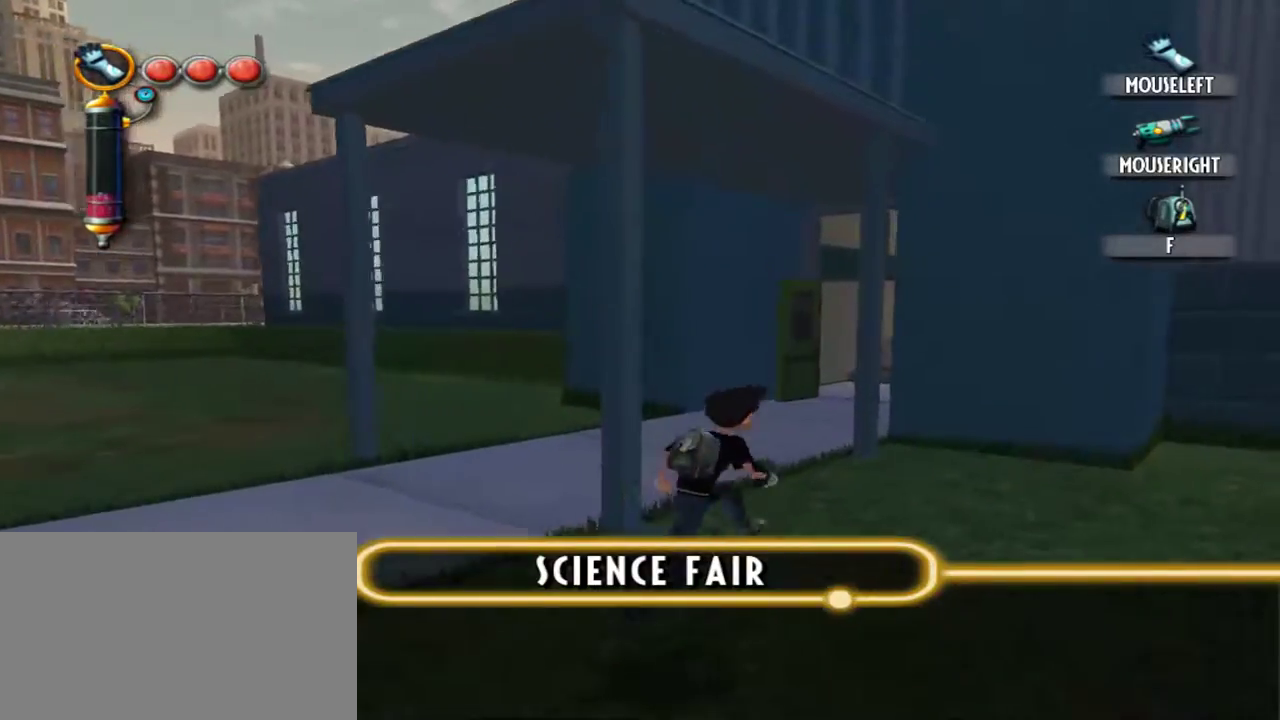
{"keys": ["w"], "mouse": [], "events": [[267, "d", "up"]]}
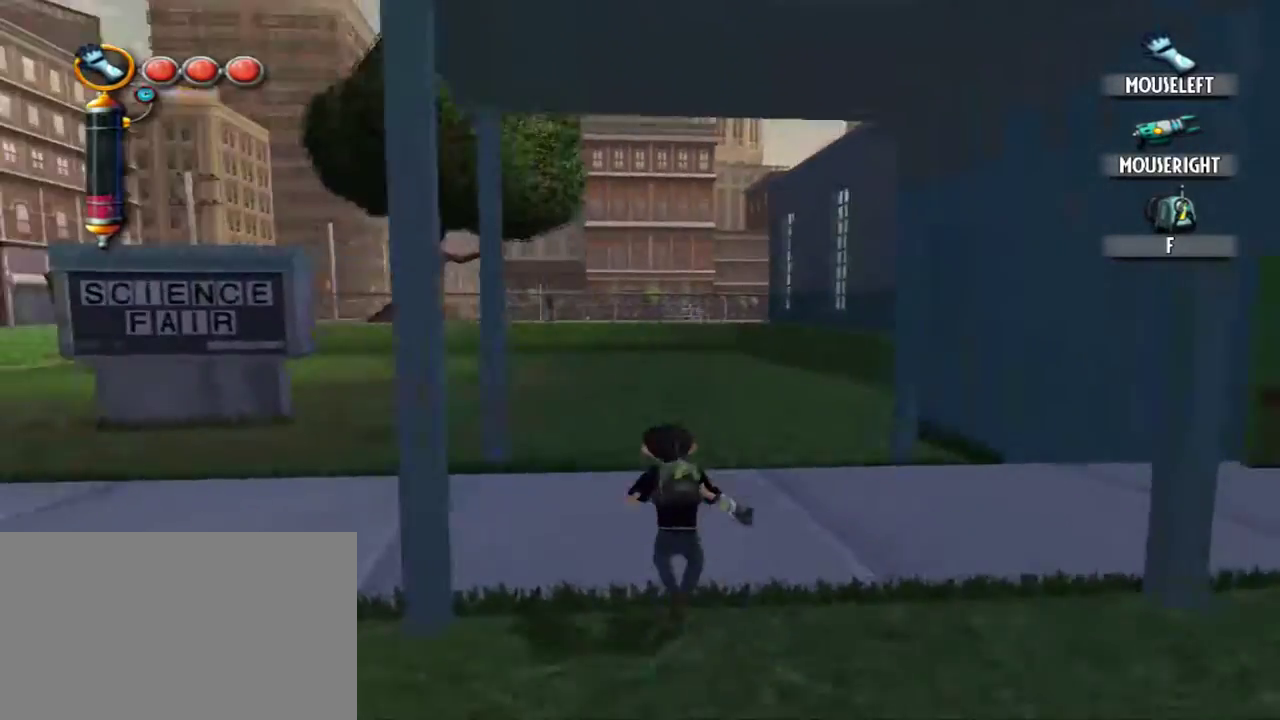
{"keys": [], "mouse": [], "events": [[284, "d", "down"], [334, "w", "up"], [384, "d", "up"]]}
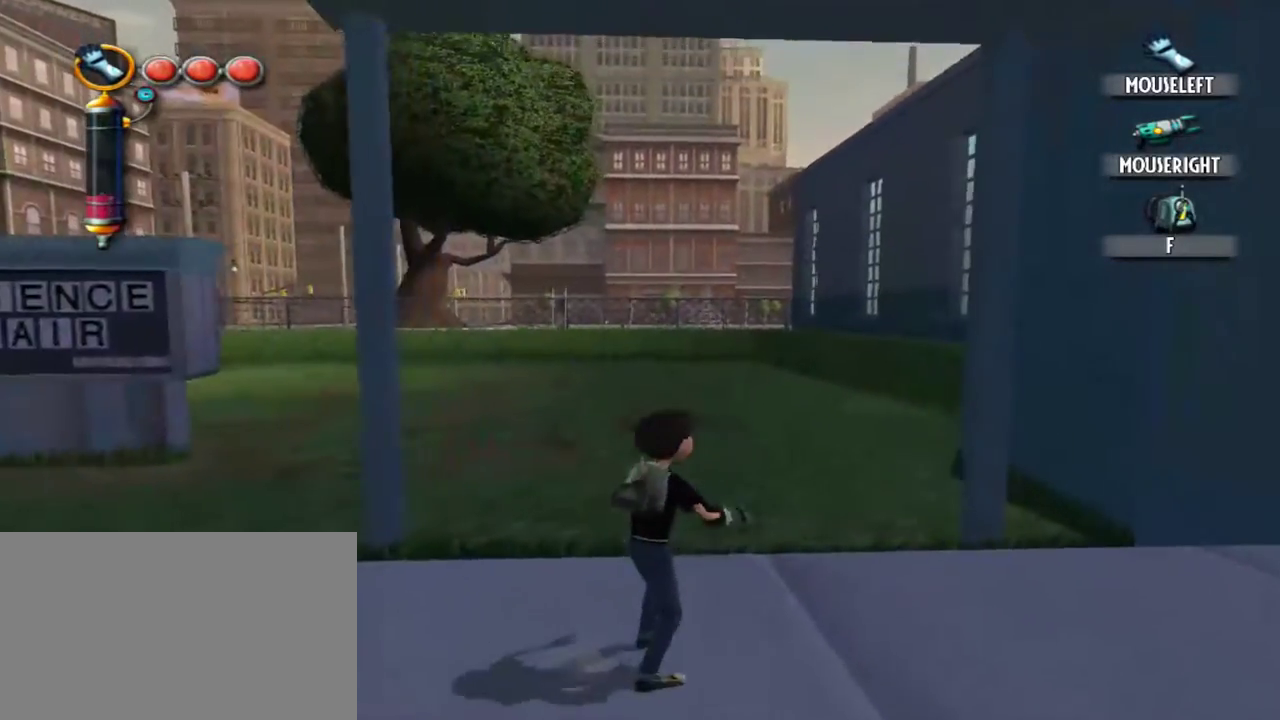
{"keys": [], "mouse": [], "events": [[350, "w", "down"], [400, "w", "up"]]}
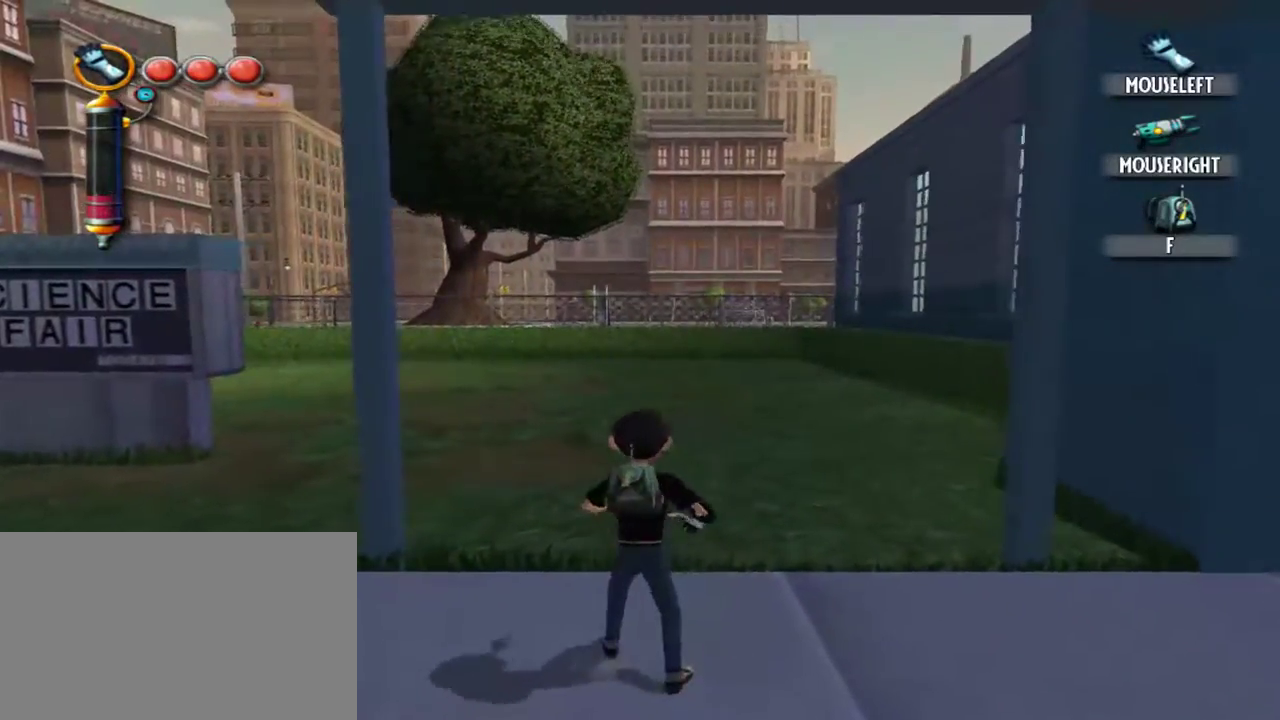
{"keys": [], "mouse": [], "events": [[167, "w", "down"], [267, "w", "up"]]}
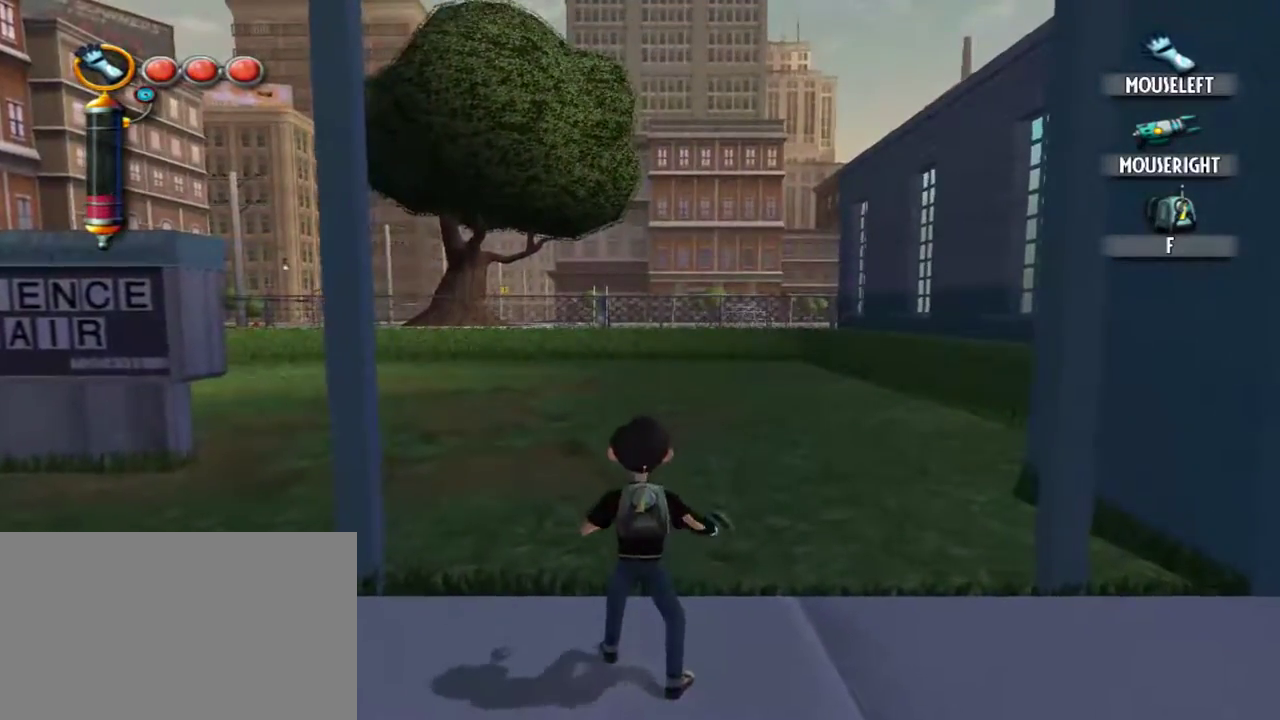
{"keys": [], "mouse": [], "events": [[100, "e", "down"], [184, "e", "up"]]}
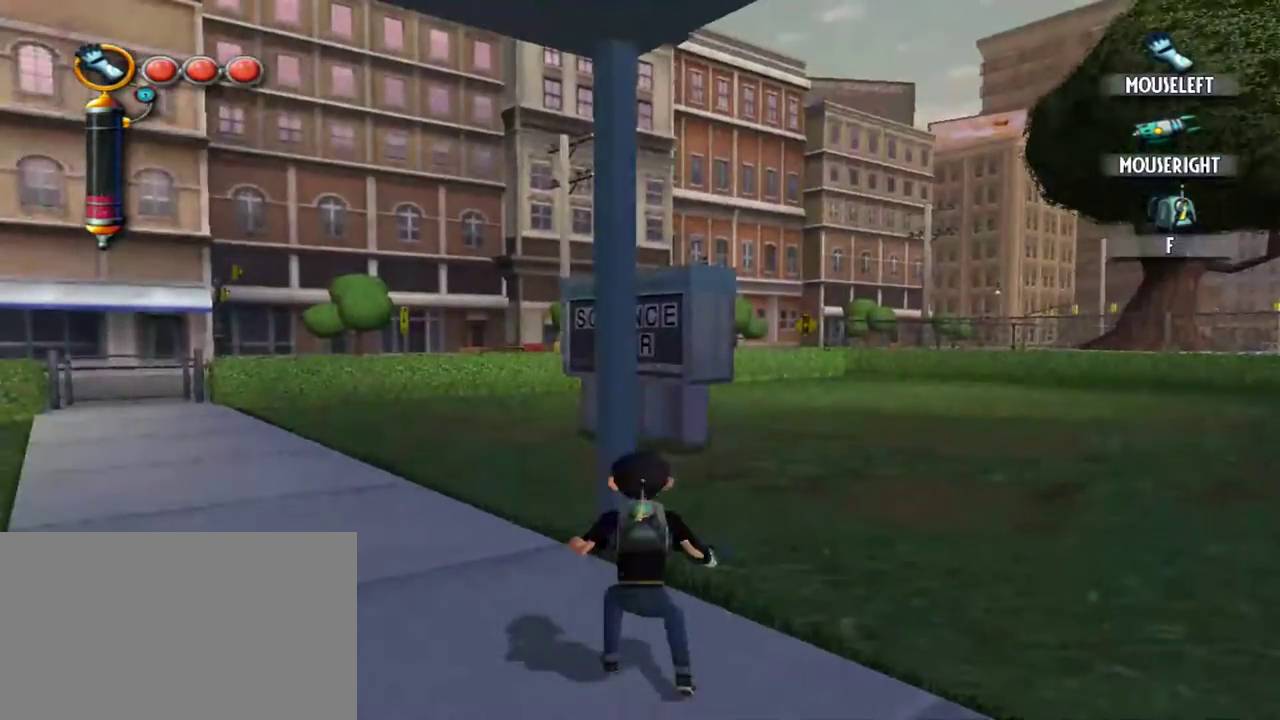
{"keys": ["d"], "mouse": [], "events": [[17, "e", "down"], [117, "e", "up"], [484, "d", "down"]]}
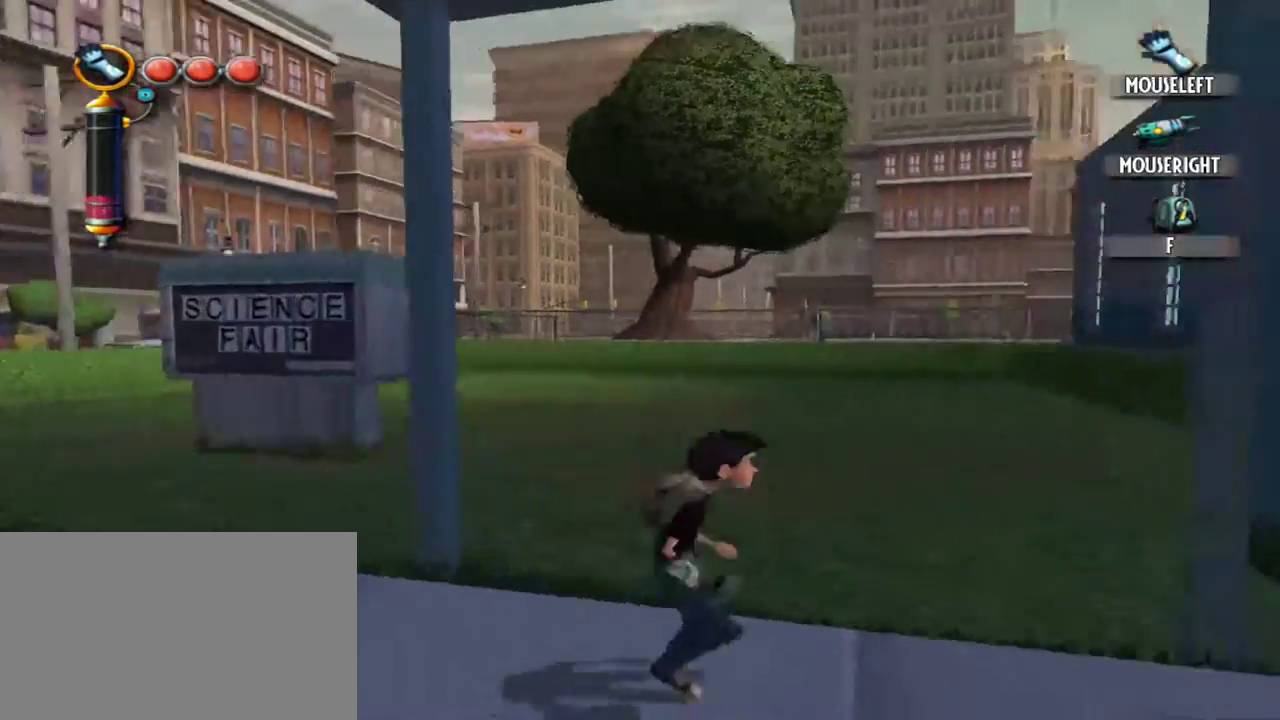
{"keys": [], "mouse": [], "events": [[134, "d", "up"]]}
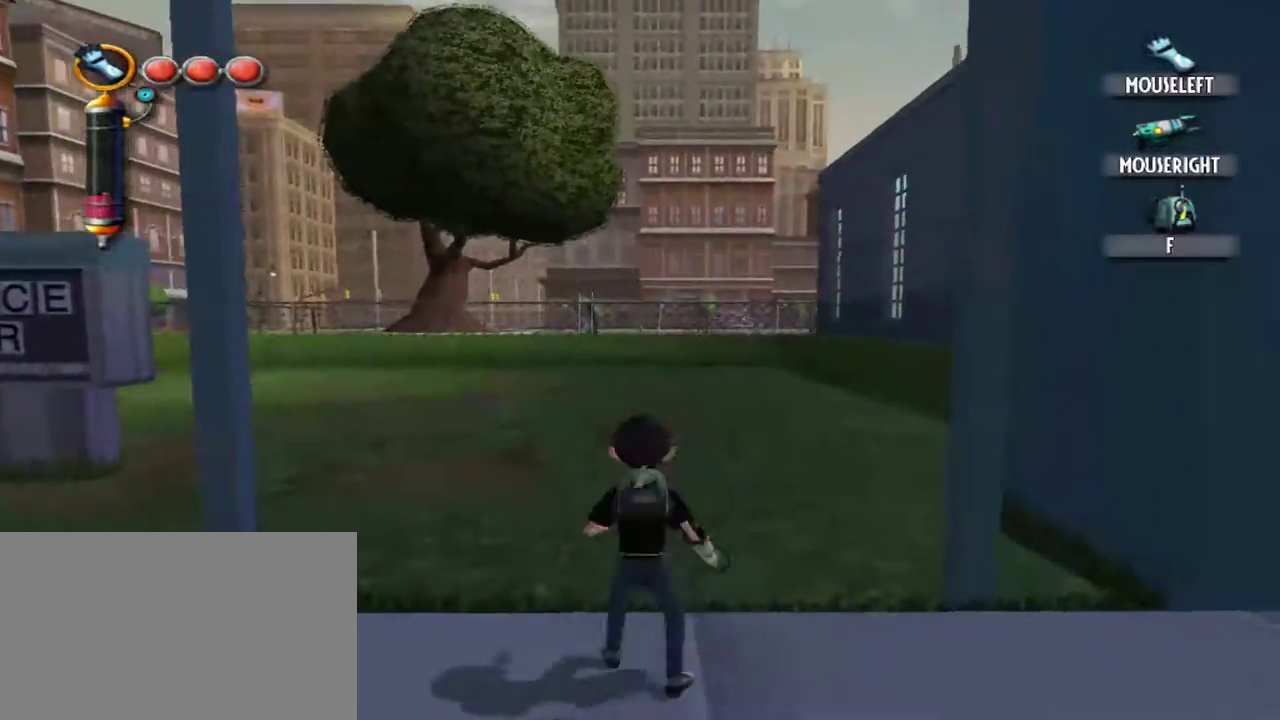
{"keys": [], "mouse": [], "events": [[50, "w", "down"], [100, "w", "up"]]}
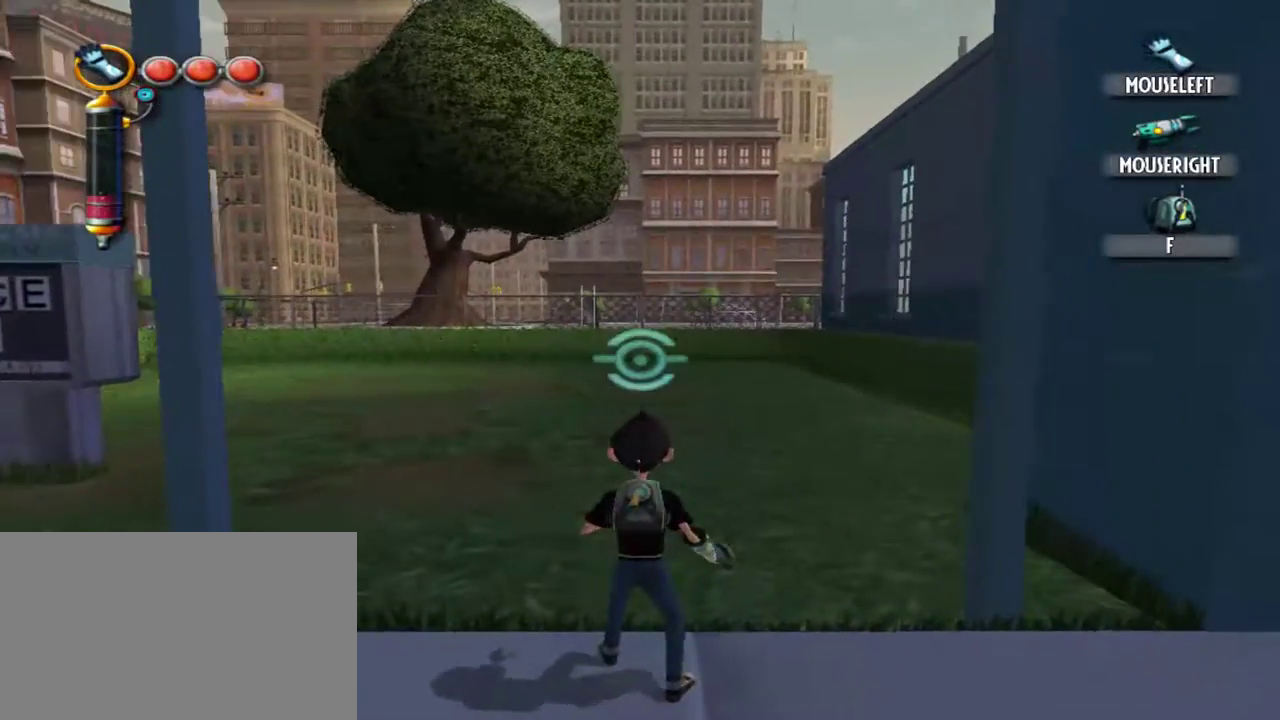
{"keys": [], "mouse": [], "events": [[17, "e", "down"], [117, "e", "up"]]}
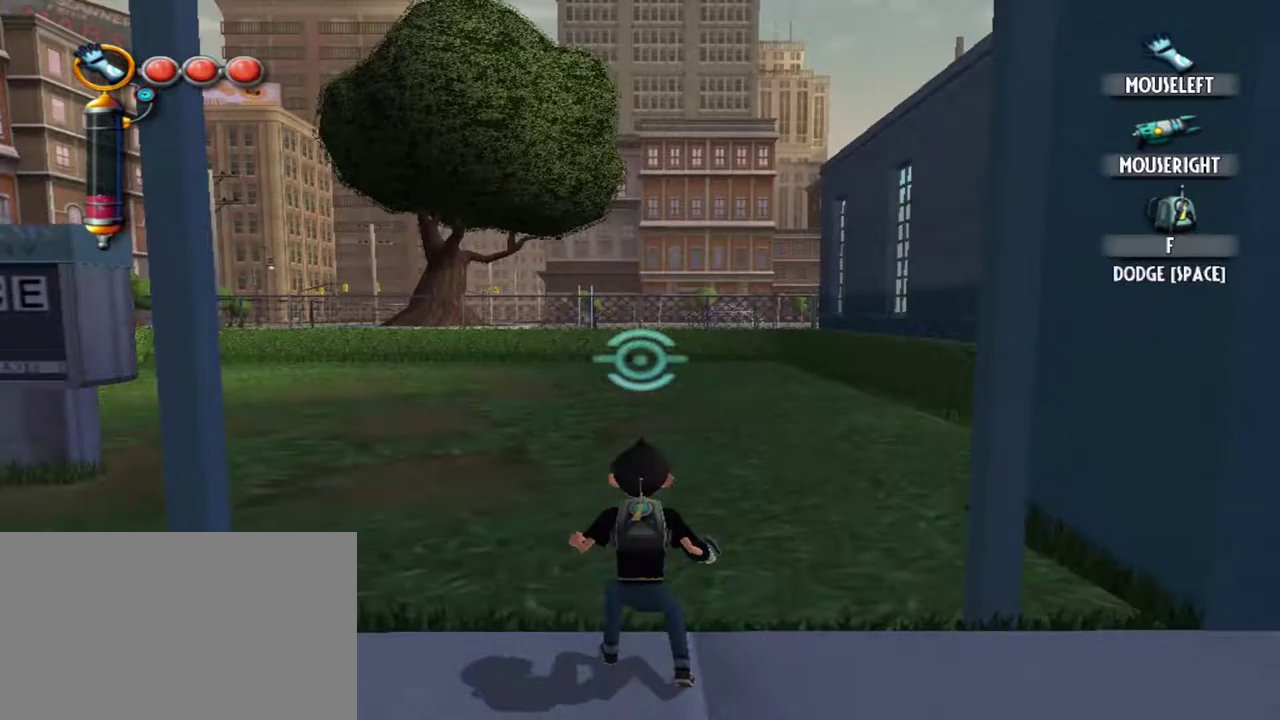
{"keys": ["s"], "mouse": [], "events": [[400, "s", "down"]]}
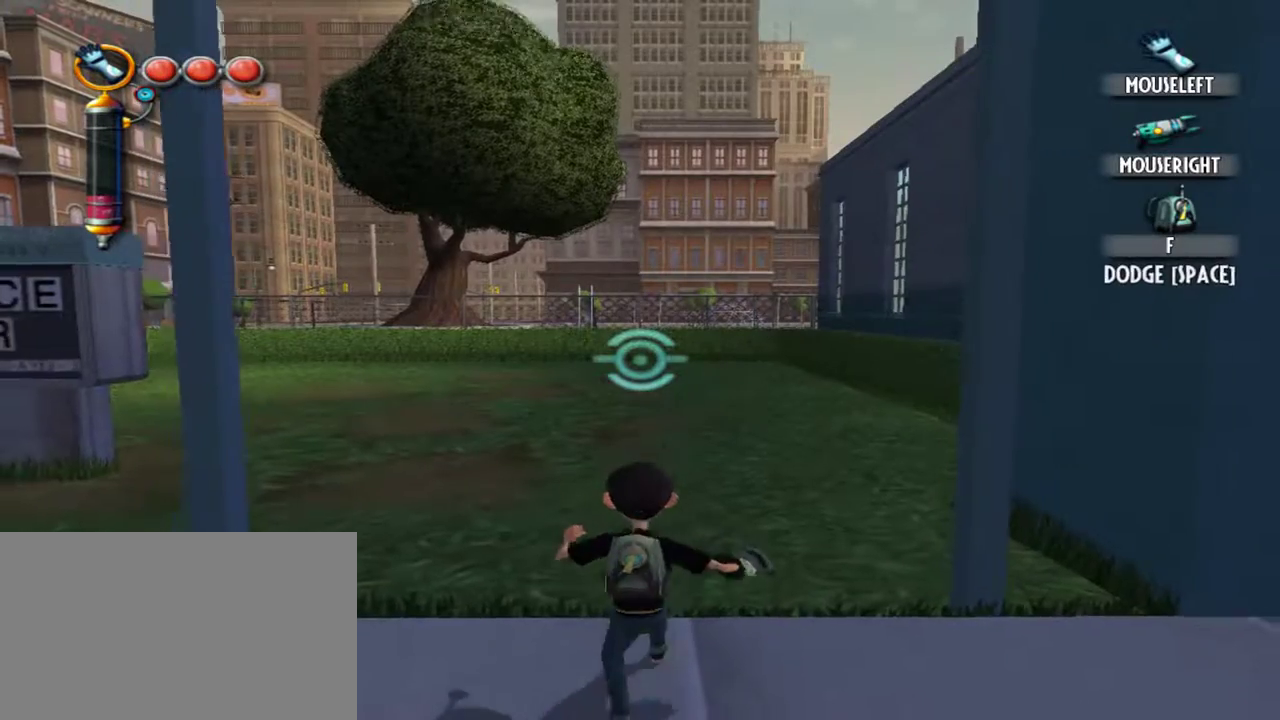
{"keys": [], "mouse": [], "events": [[334, "s", "up"]]}
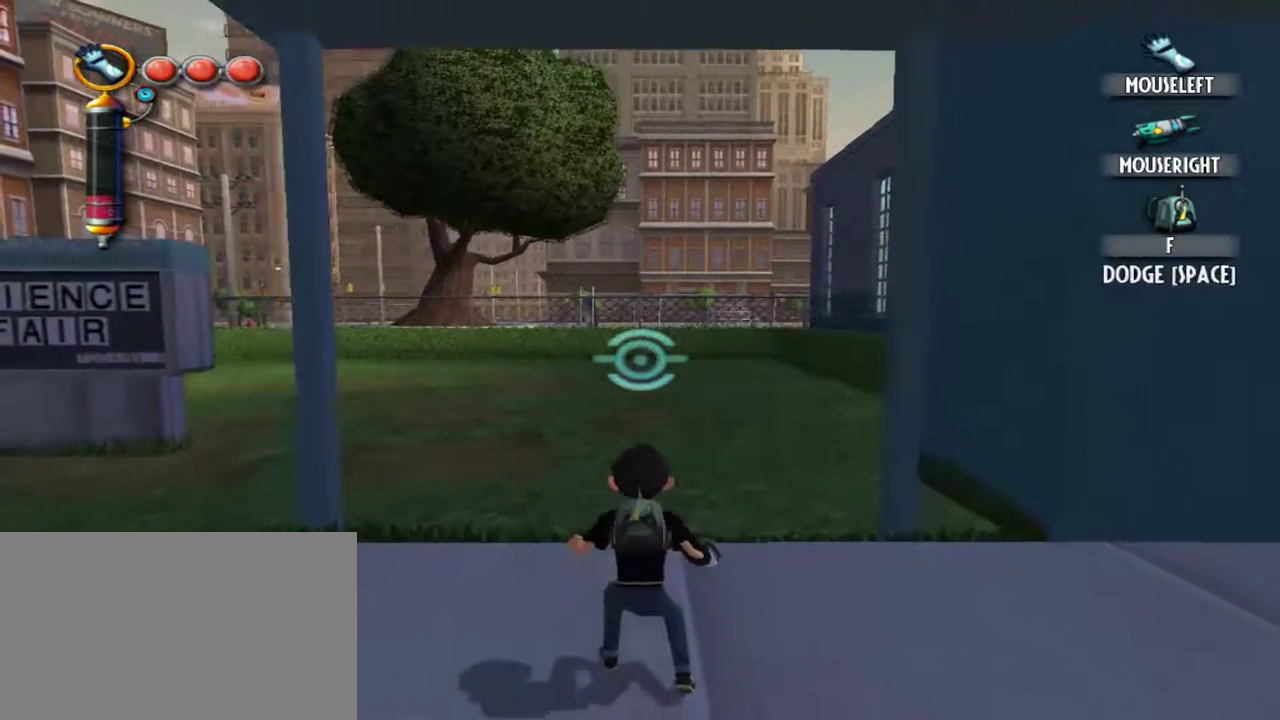
{"keys": ["s"], "mouse": [], "events": [[484, "s", "down"]]}
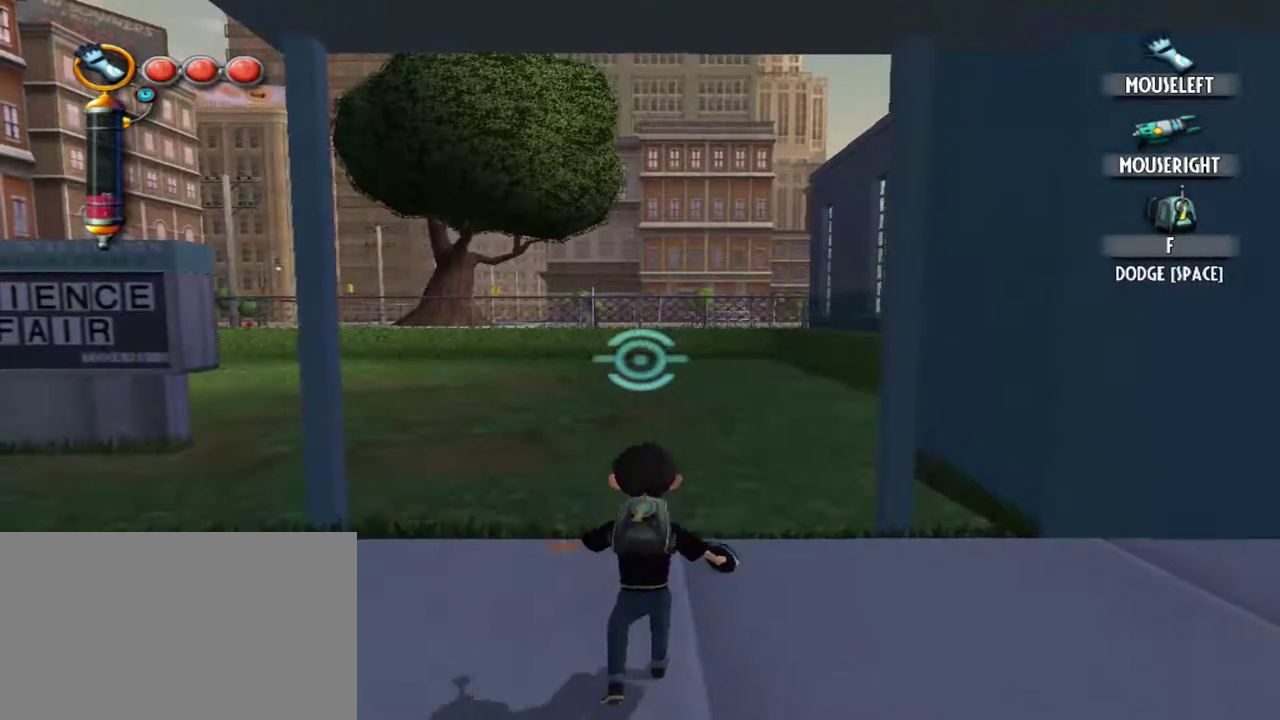
{"keys": [], "mouse": [], "events": [[34, "s", "up"]]}
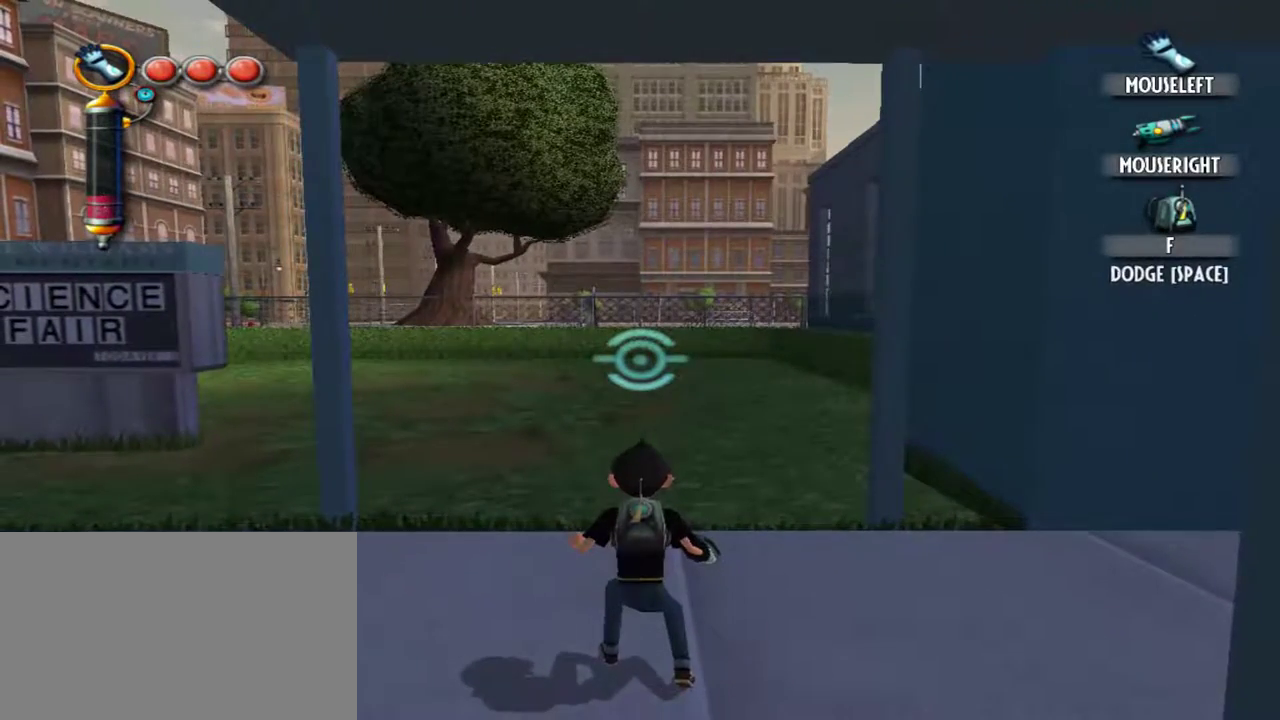
{"keys": [], "mouse": [], "events": []}
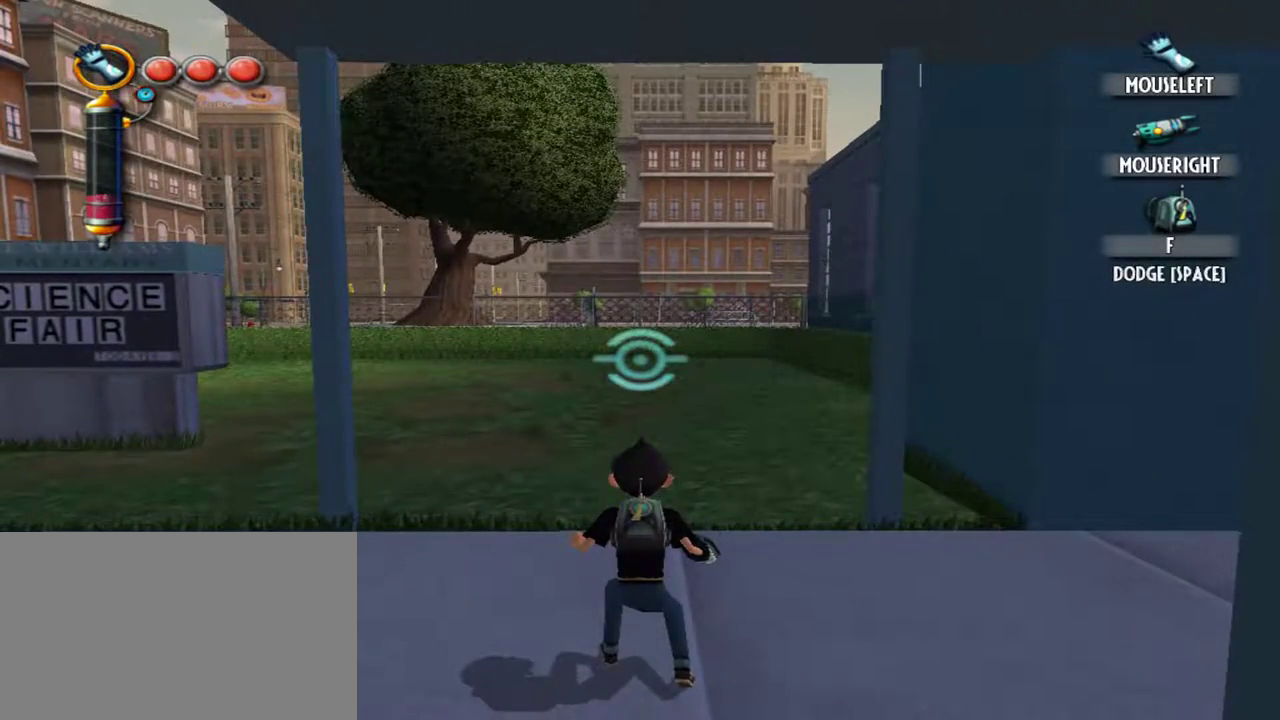
{"keys": [], "mouse": [], "events": [[300, "w", "down"], [400, "w", "up"]]}
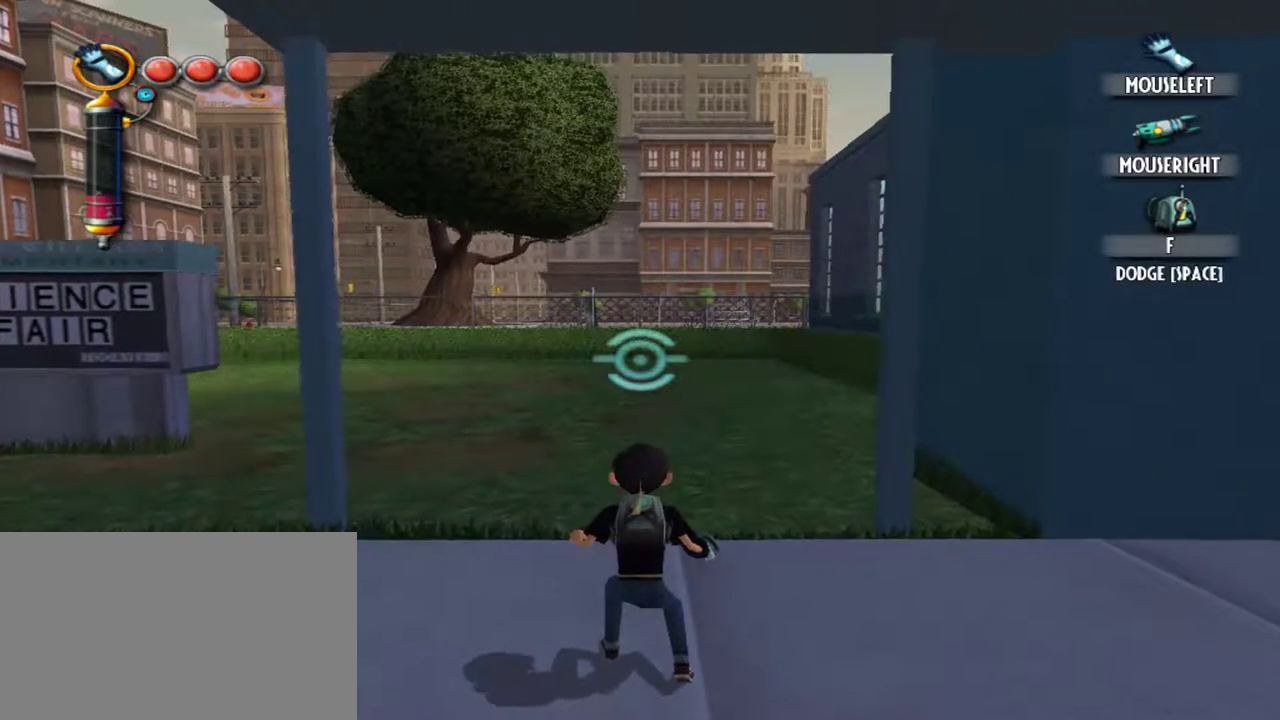
{"keys": [], "mouse": [], "events": []}